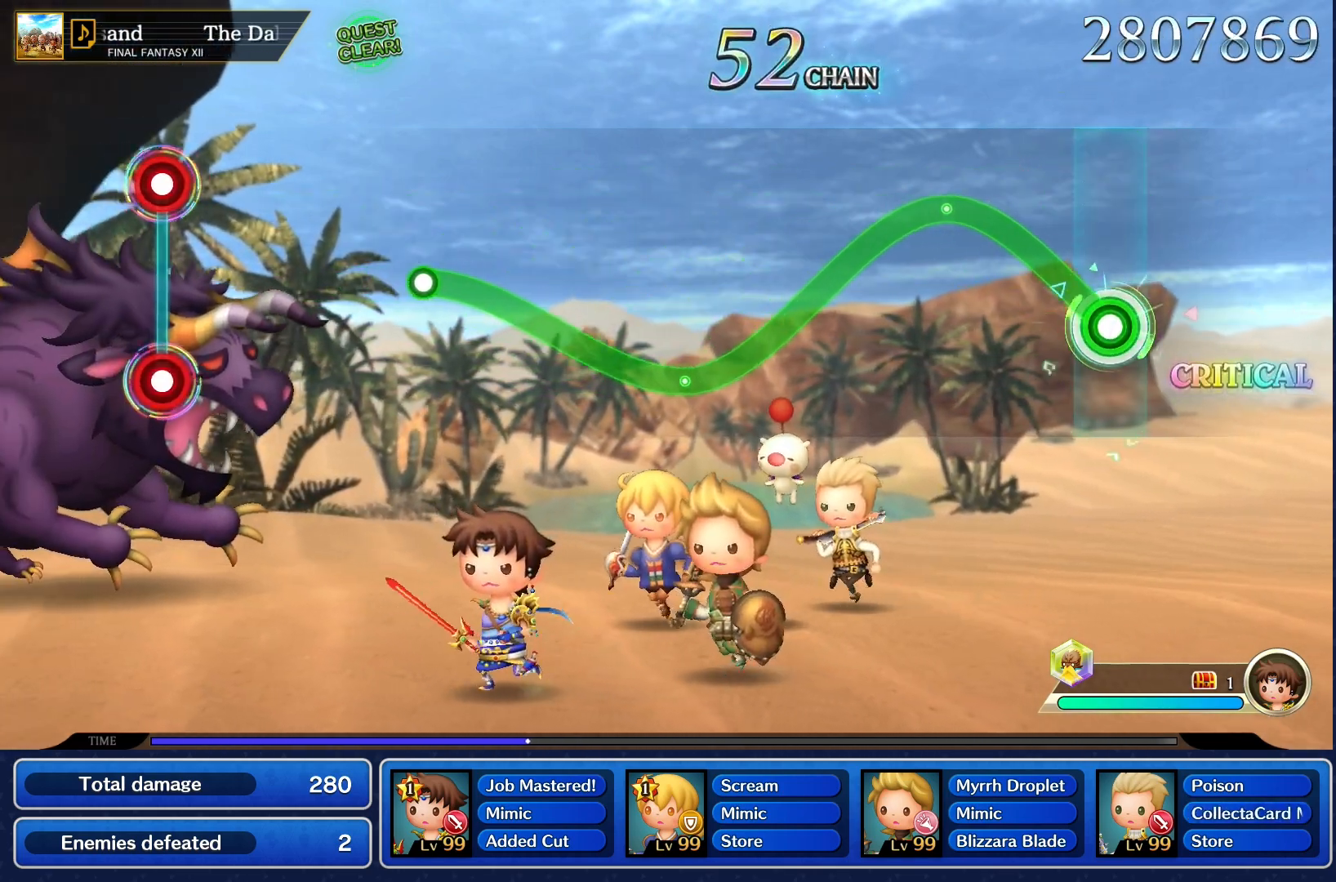
Gameplay with a controller (PlayStation layout); each line is a JSON object with the inputs held at the frame after it. "events" lists button and stick changes between this image and that frame as [ms after this image, input, new state], when the widget could be followed in between. Not read: L3 R3.
{"buttons": ["R1"], "left_stick": "up-left", "right_stick": "center", "events": []}
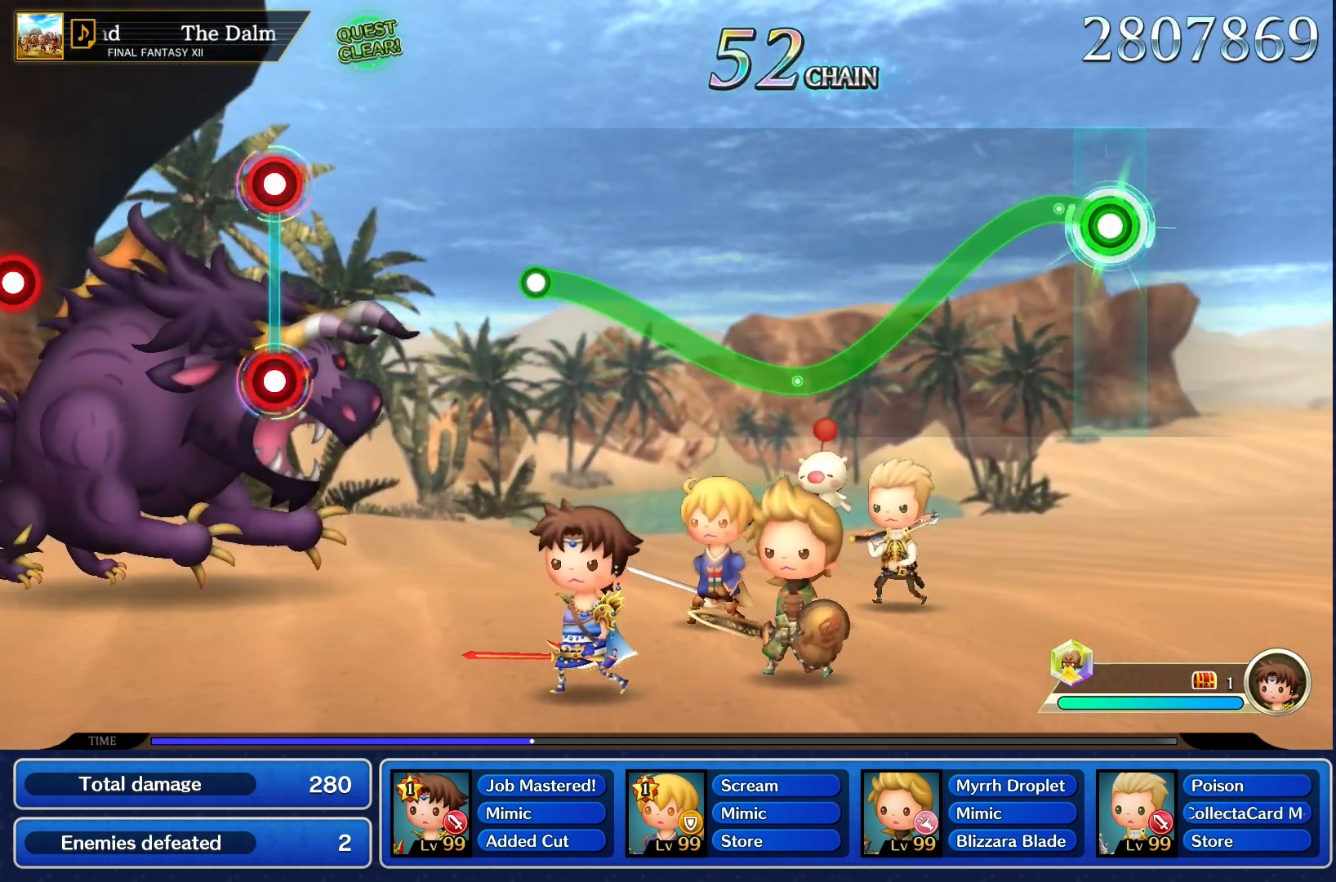
{"buttons": ["R1"], "left_stick": "center", "right_stick": "center", "events": [[233, "left_stick", "center"]]}
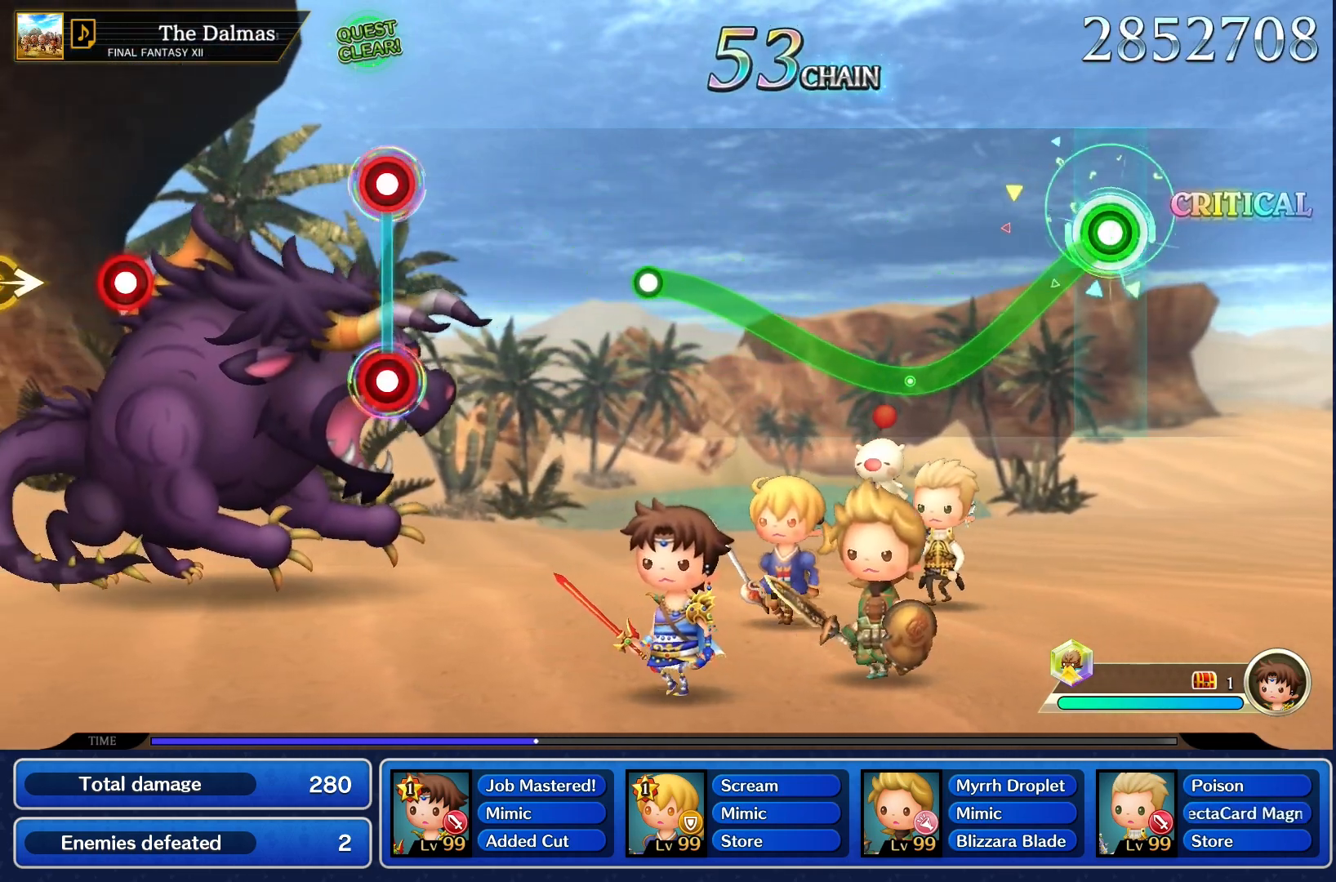
{"buttons": ["R1"], "left_stick": "center", "right_stick": "center", "events": []}
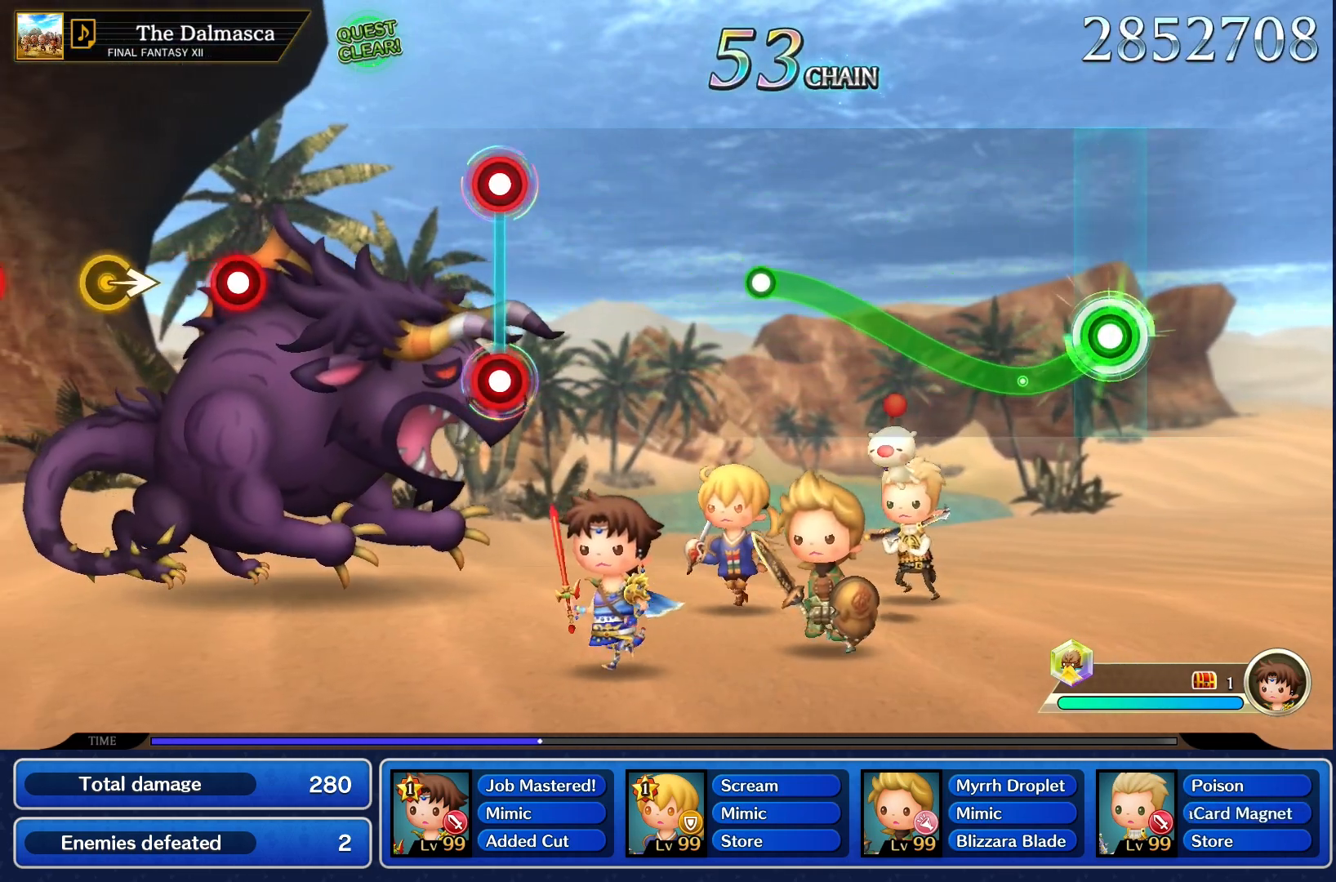
{"buttons": ["R1"], "left_stick": "up", "right_stick": "center", "events": [[383, "left_stick", "up-left"], [433, "left_stick", "up"]]}
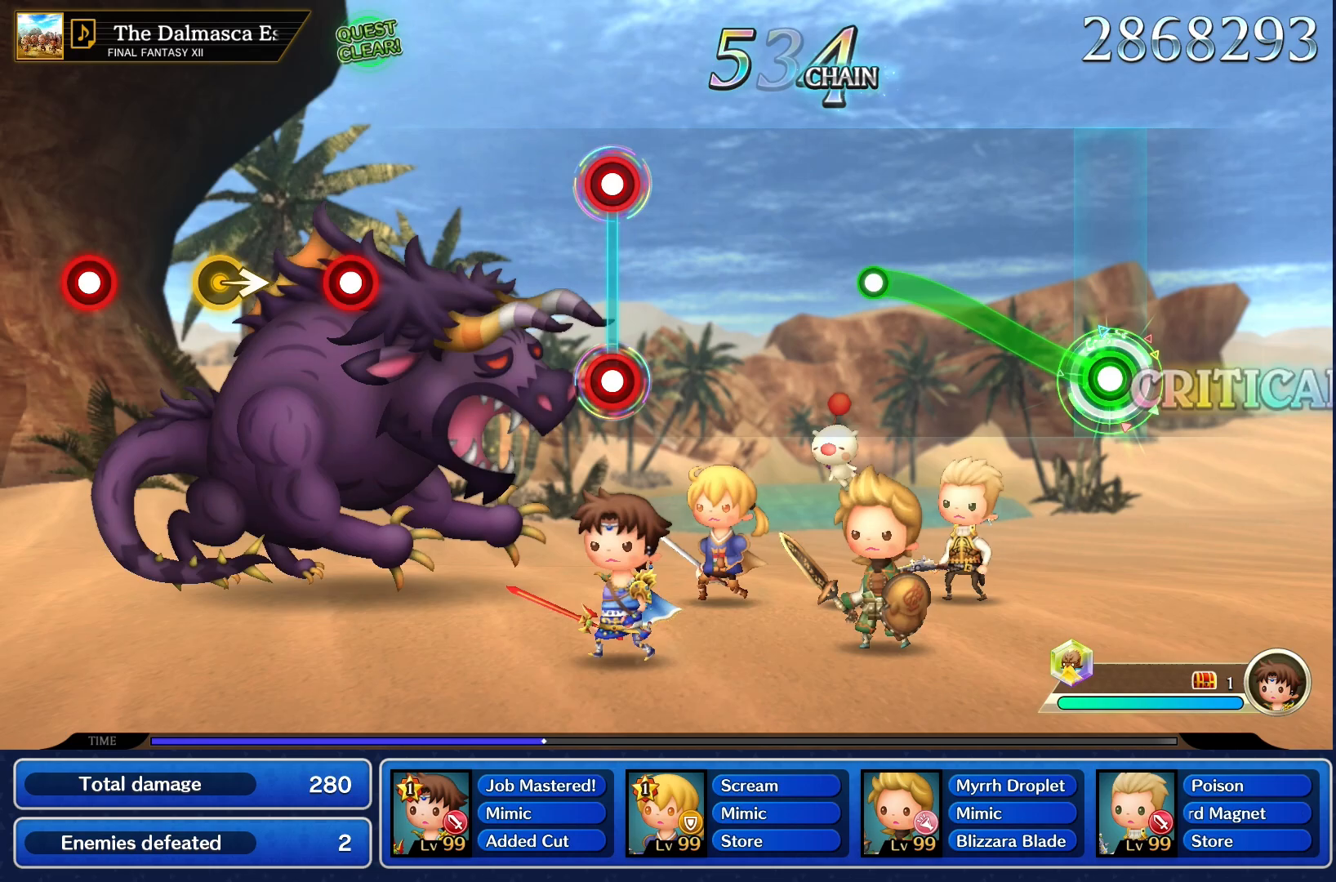
{"buttons": ["R1"], "left_stick": "up", "right_stick": "center", "events": []}
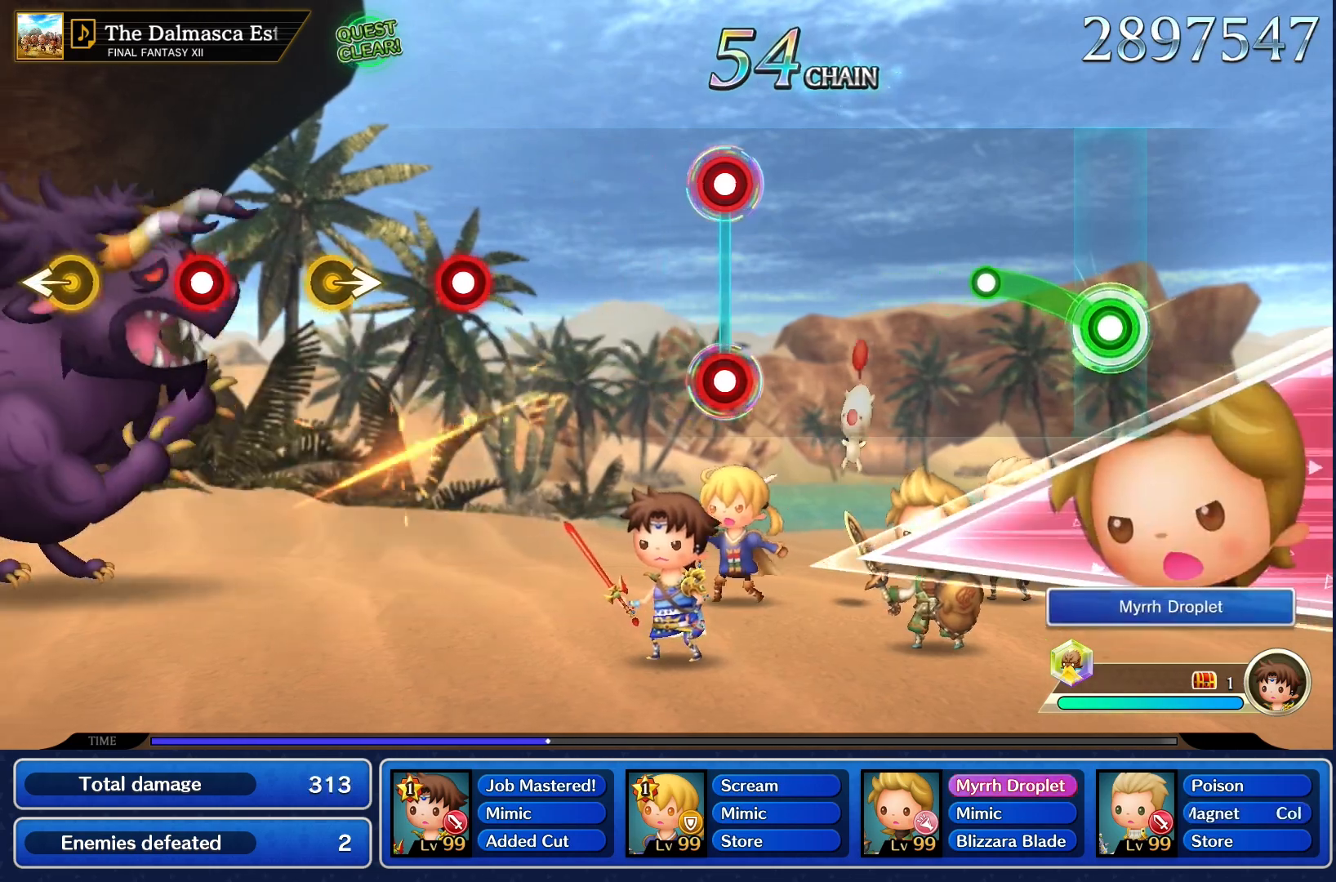
{"buttons": ["R1"], "left_stick": "up", "right_stick": "center", "events": []}